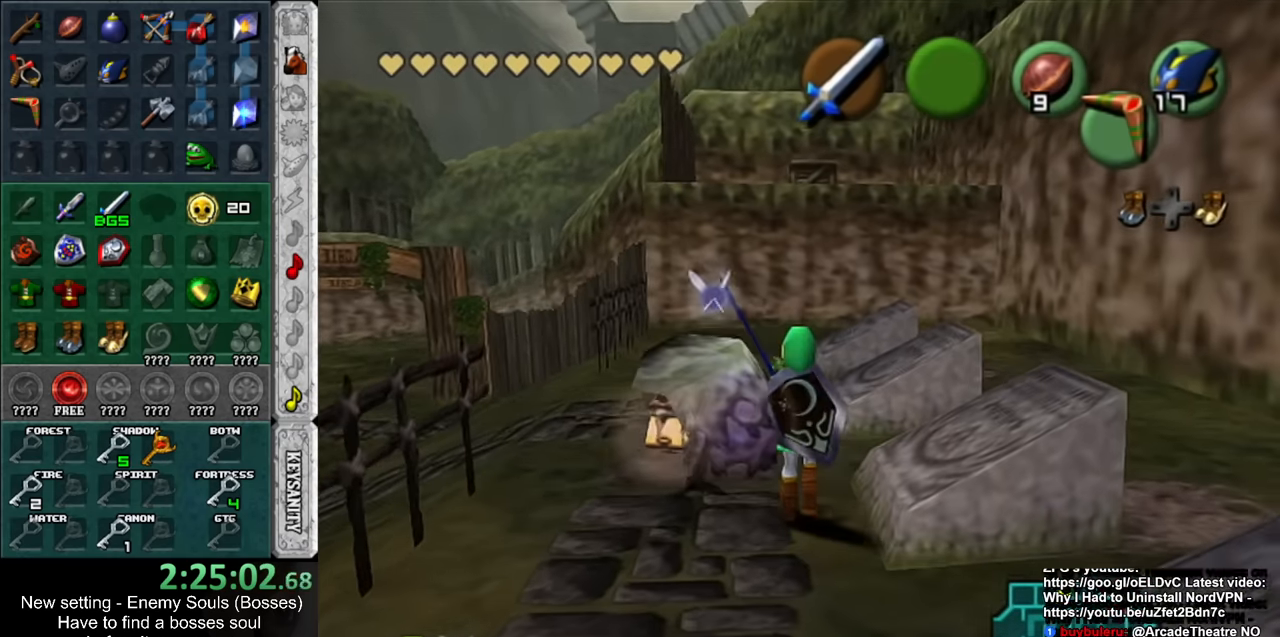
Gameplay with a controller (Nintendo layout); each line is a JSON object with the inputs held at the frame after it. "events" lists button and stick changes between this image and that frame as [ms after this image, input, new state], when the widget could be followed in between. Not read: L3 R3.
{"buttons": [], "left_stick": "center", "right_stick": "center", "events": [[50, "left_stick", "up"], [116, "left_stick", "up-left"], [183, "B", "down"], [333, "B", "up"], [416, "left_stick", "center"]]}
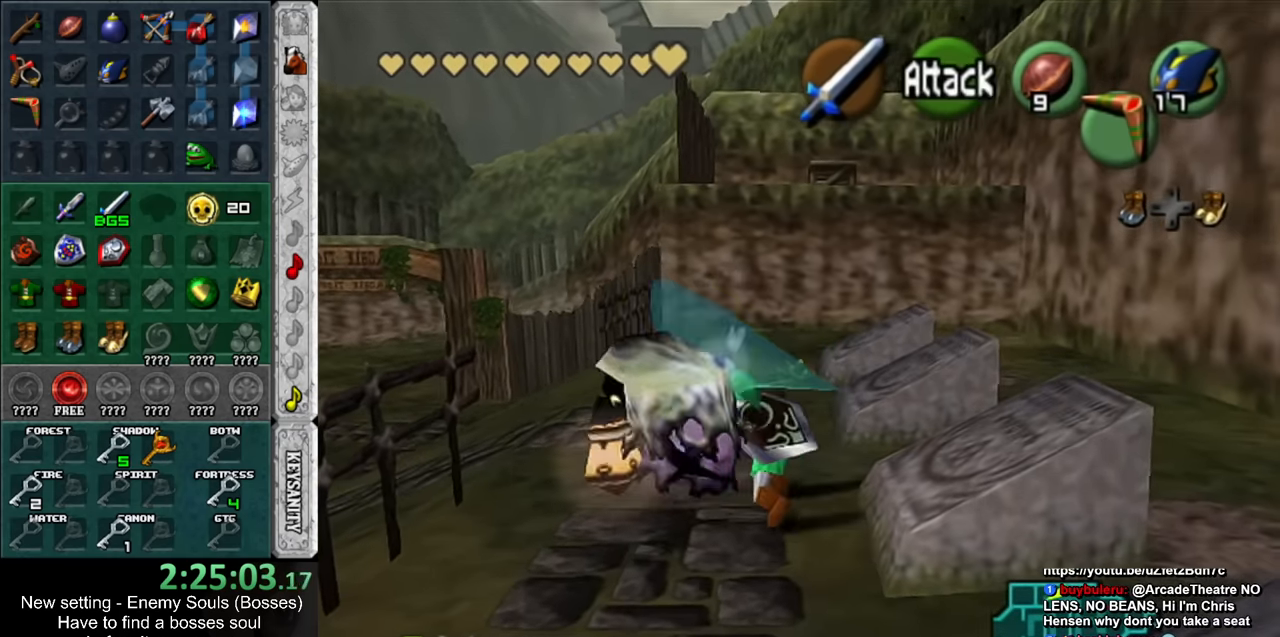
{"buttons": [], "left_stick": "up", "right_stick": "center", "events": [[150, "left_stick", "up-left"], [333, "left_stick", "up"]]}
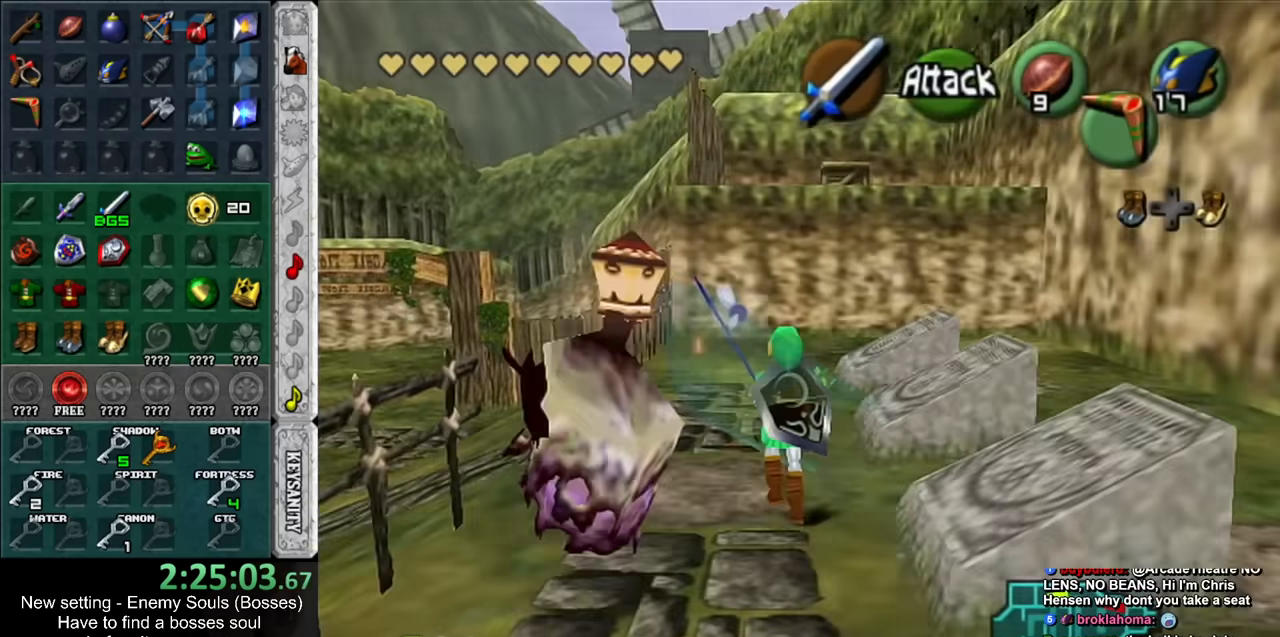
{"buttons": [], "left_stick": "up", "right_stick": "center", "events": []}
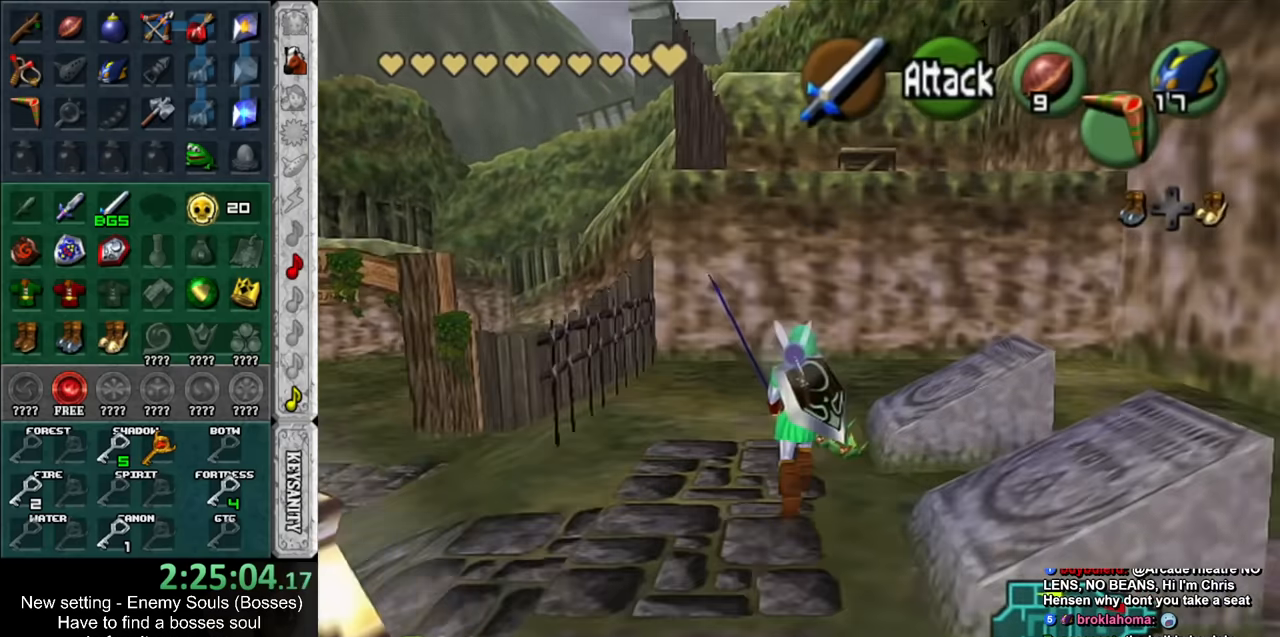
{"buttons": [], "left_stick": "up", "right_stick": "center", "events": []}
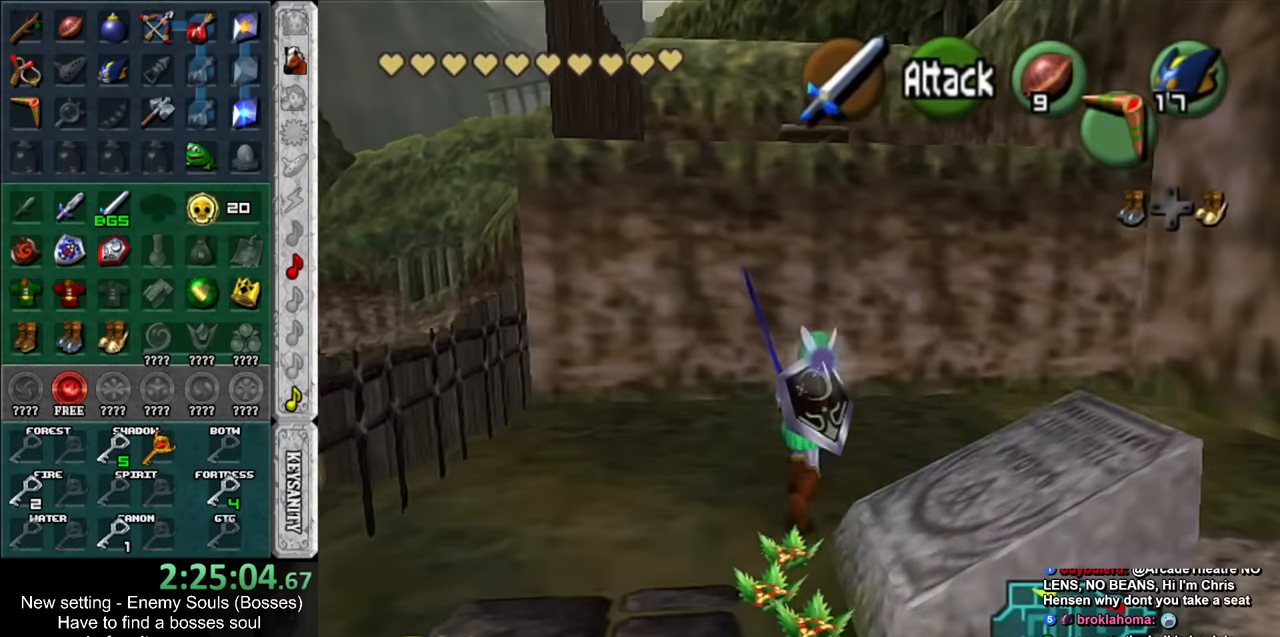
{"buttons": [], "left_stick": "up", "right_stick": "center", "events": []}
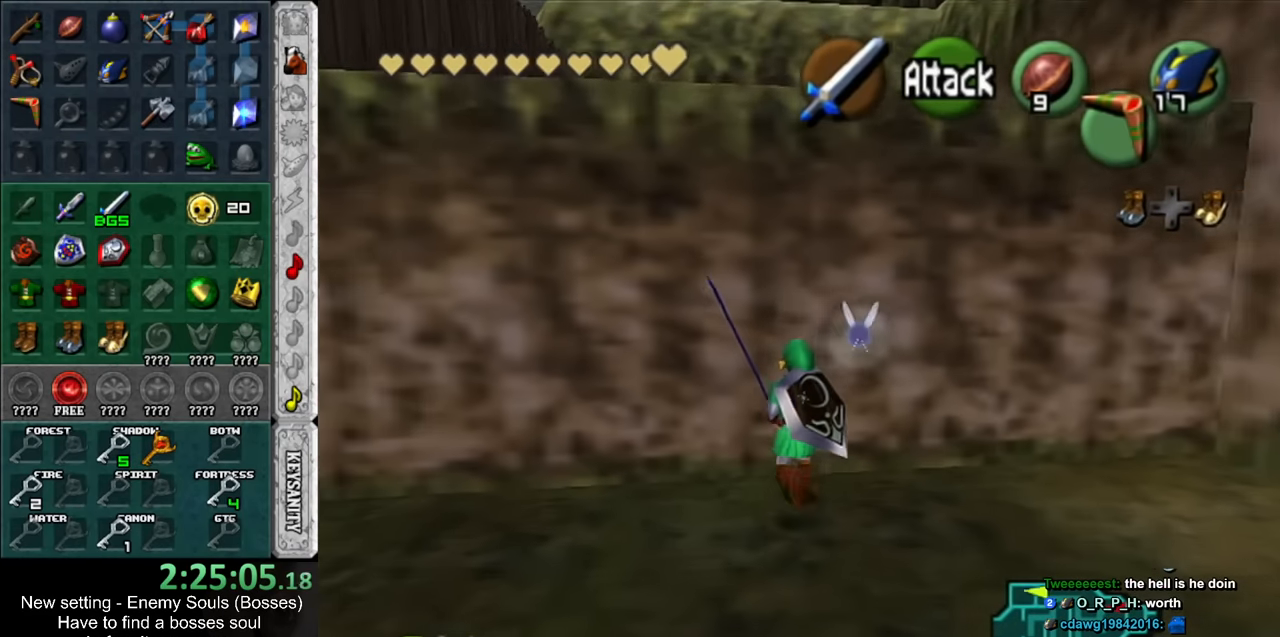
{"buttons": [], "left_stick": "center", "right_stick": "center", "events": [[83, "A", "down"], [233, "A", "up"], [233, "left_stick", "center"]]}
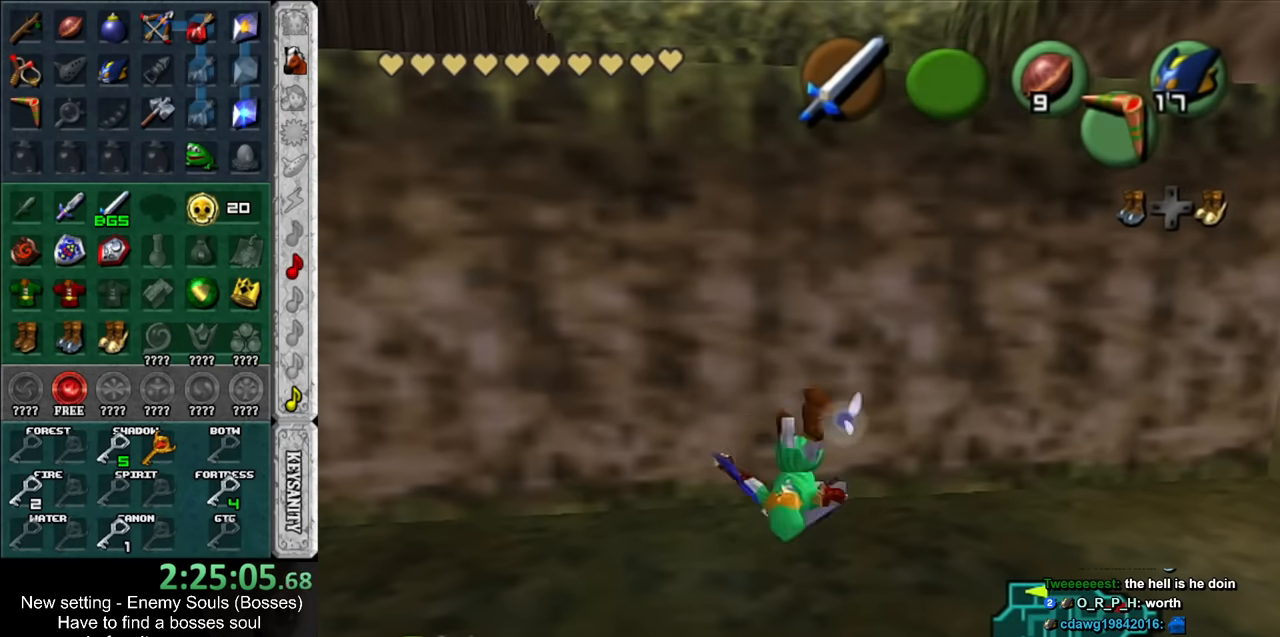
{"buttons": [], "left_stick": "down", "right_stick": "center", "events": [[233, "right_stick", "up"], [333, "right_stick", "center"], [417, "left_stick", "down"]]}
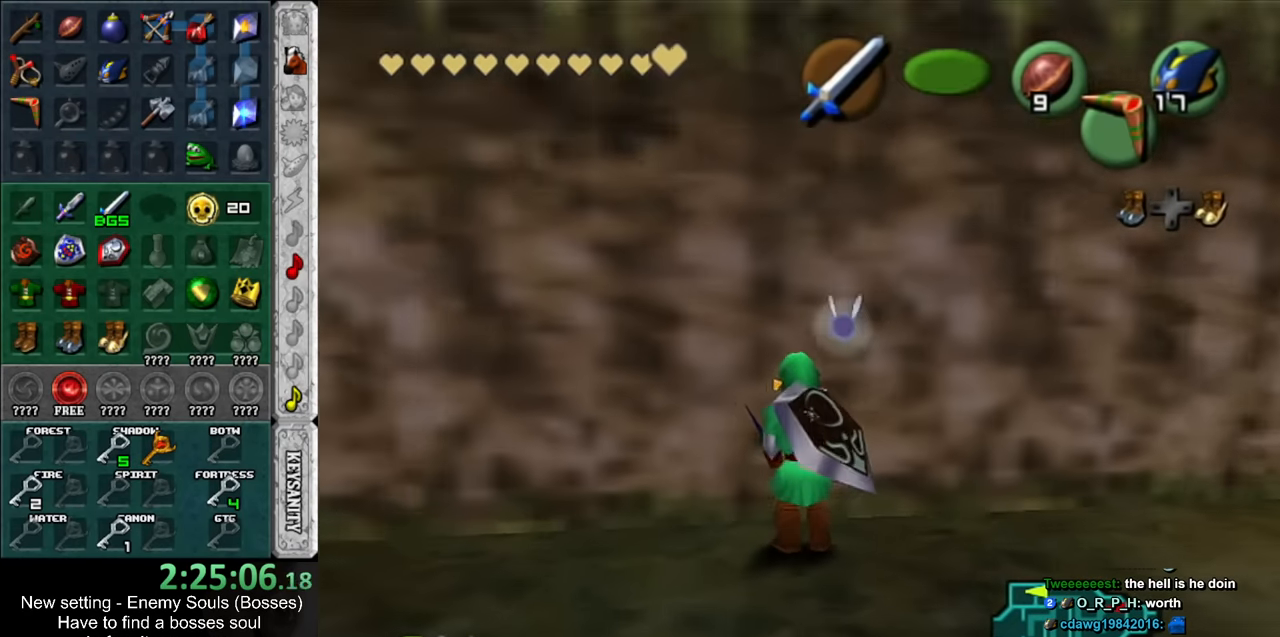
{"buttons": [], "left_stick": "down", "right_stick": "center", "events": []}
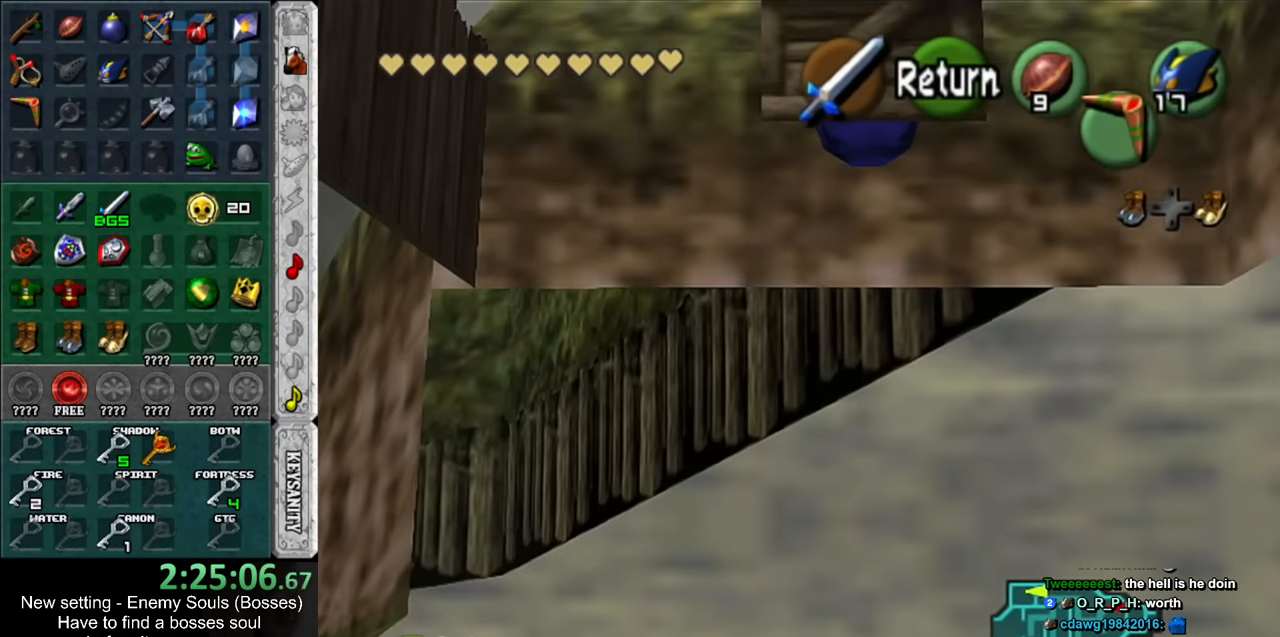
{"buttons": [], "left_stick": "down-left", "right_stick": "center", "events": [[333, "A", "down"], [417, "left_stick", "down-left"], [450, "A", "up"]]}
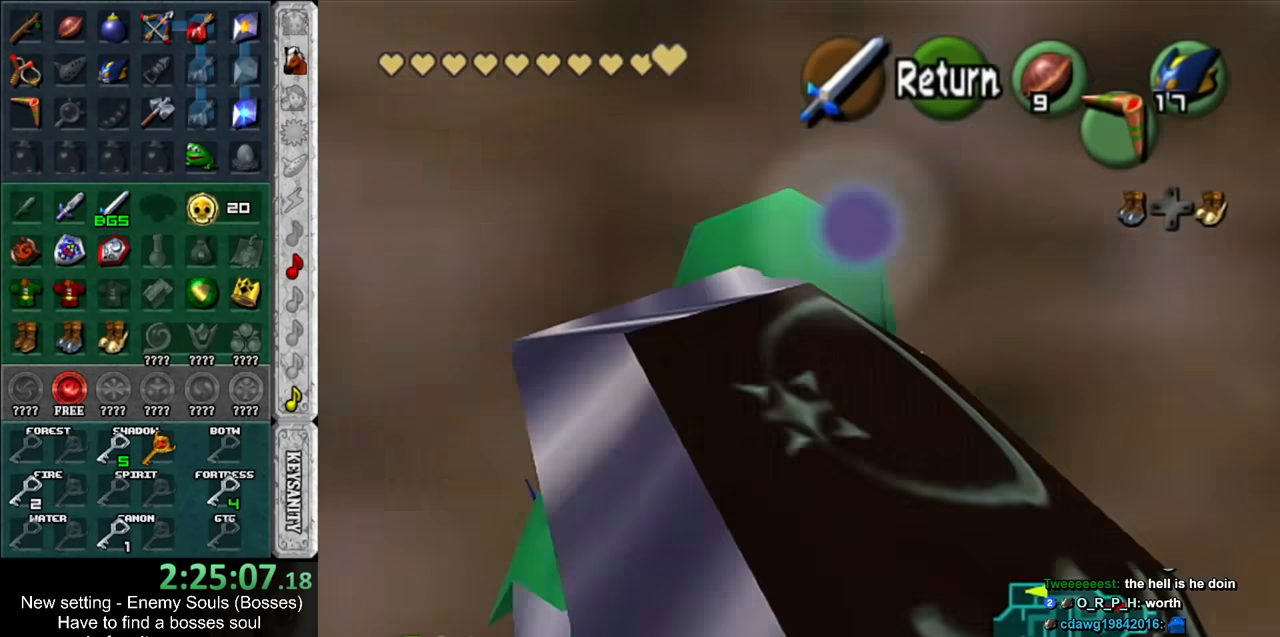
{"buttons": [], "left_stick": "left", "right_stick": "center", "events": [[300, "left_stick", "left"]]}
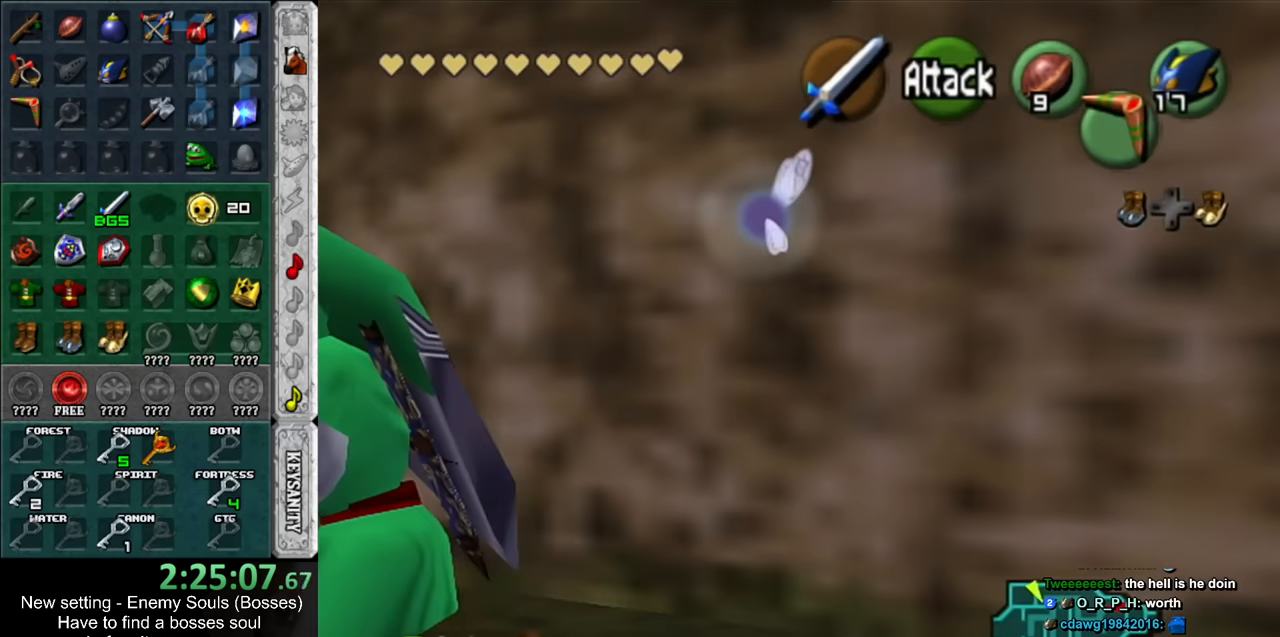
{"buttons": [], "left_stick": "center", "right_stick": "center", "events": [[50, "left_stick", "up-left"], [150, "A", "down"], [267, "A", "up"], [367, "left_stick", "center"]]}
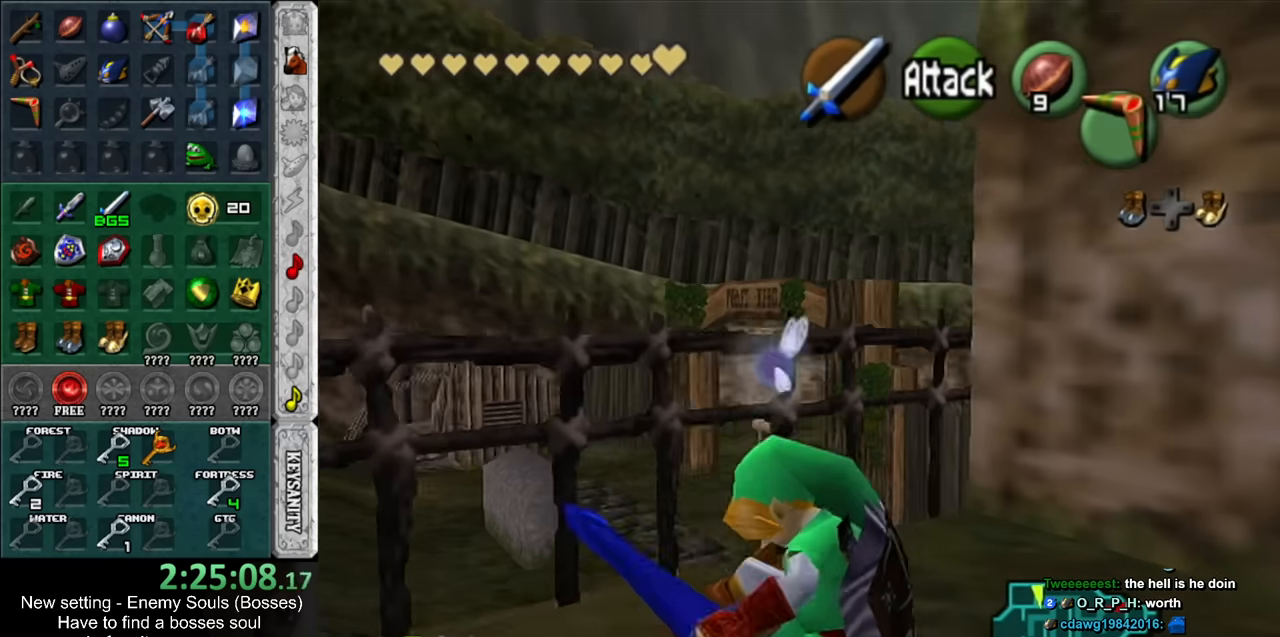
{"buttons": [], "left_stick": "up-right", "right_stick": "center", "events": [[300, "left_stick", "up-right"]]}
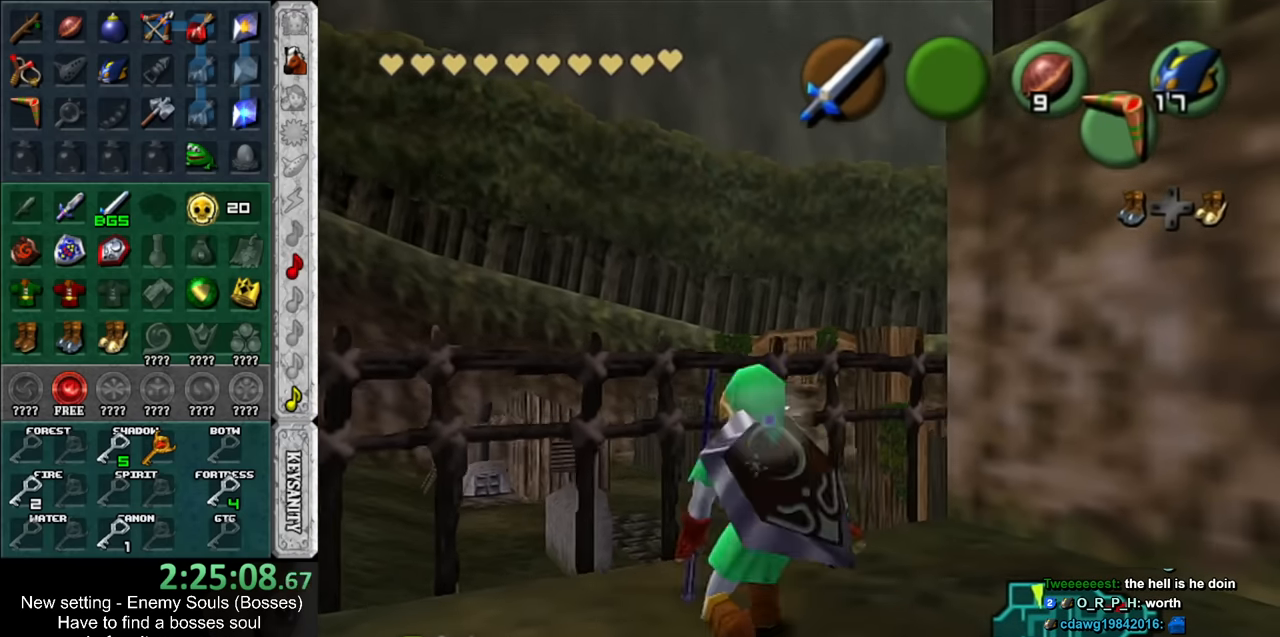
{"buttons": ["A"], "left_stick": "up-left", "right_stick": "center", "events": [[267, "left_stick", "up"], [384, "left_stick", "up-left"], [450, "A", "down"]]}
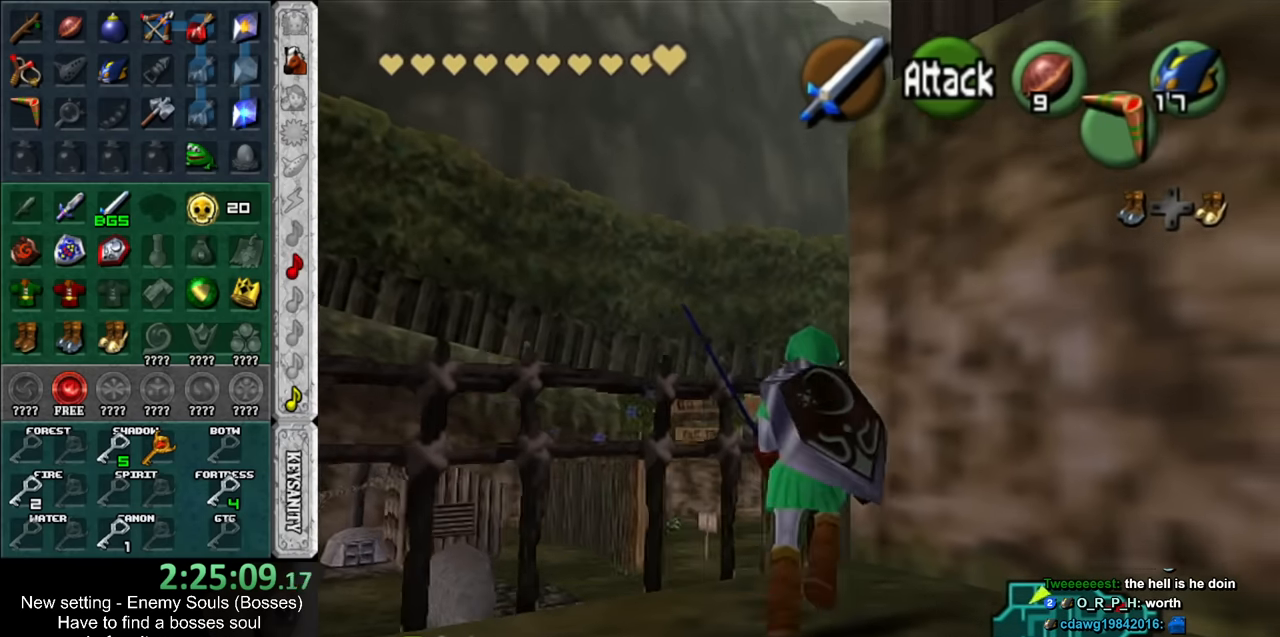
{"buttons": [], "left_stick": "center", "right_stick": "center", "events": [[117, "A", "up"], [267, "left_stick", "center"]]}
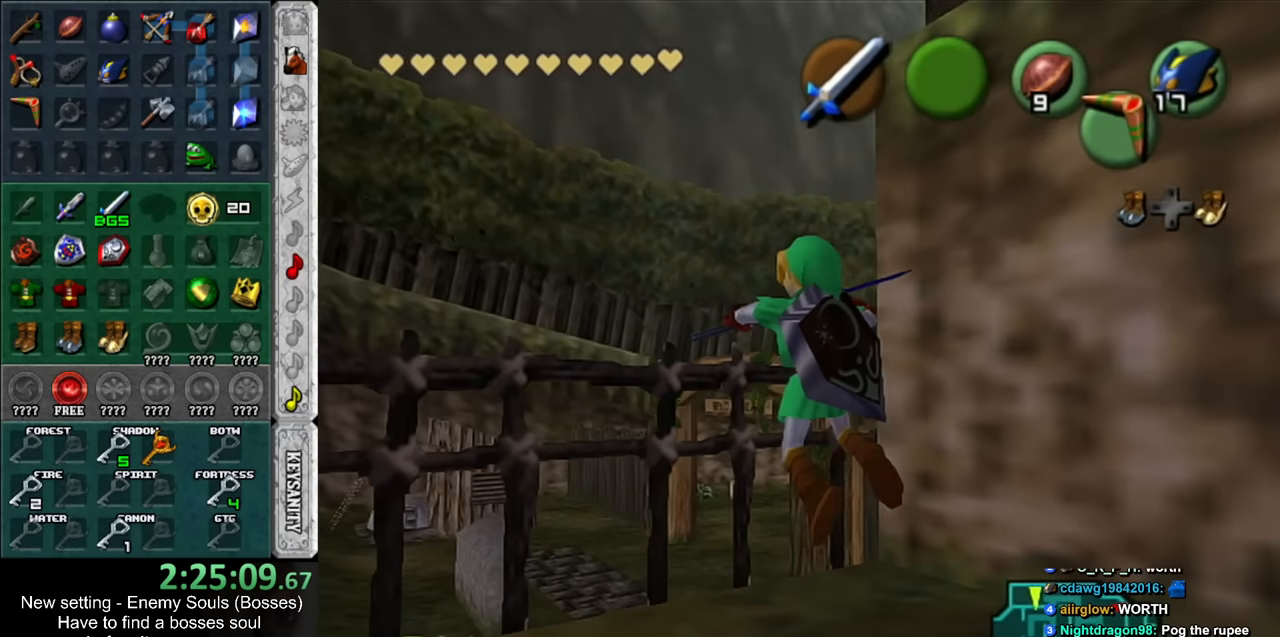
{"buttons": [], "left_stick": "center", "right_stick": "center", "events": []}
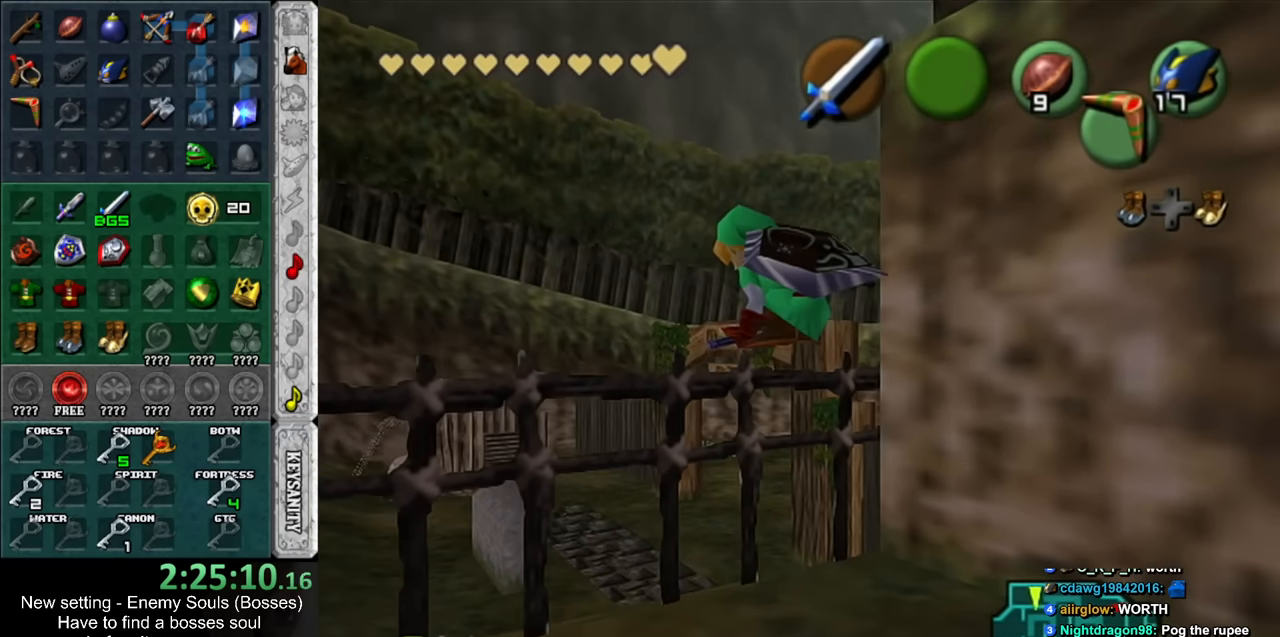
{"buttons": ["L1"], "left_stick": "center", "right_stick": "center", "events": [[234, "left_stick", "up-right"], [334, "left_stick", "center"], [384, "L1", "down"]]}
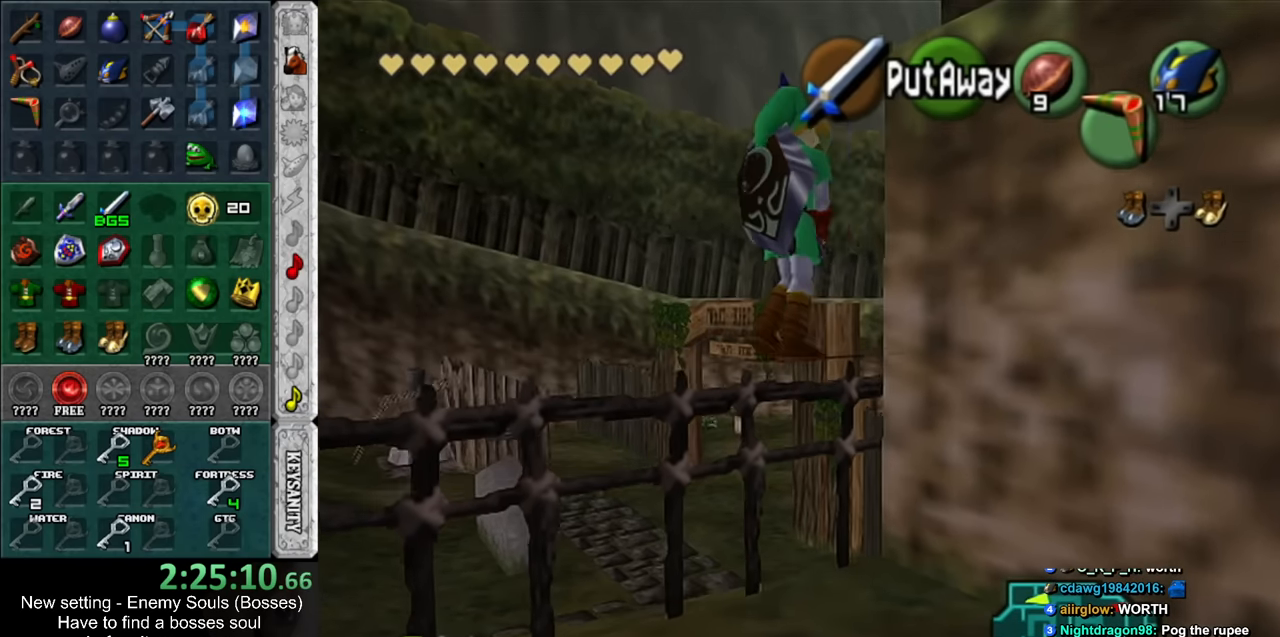
{"buttons": ["L1"], "left_stick": "down-left", "right_stick": "center", "events": [[200, "left_stick", "down-left"]]}
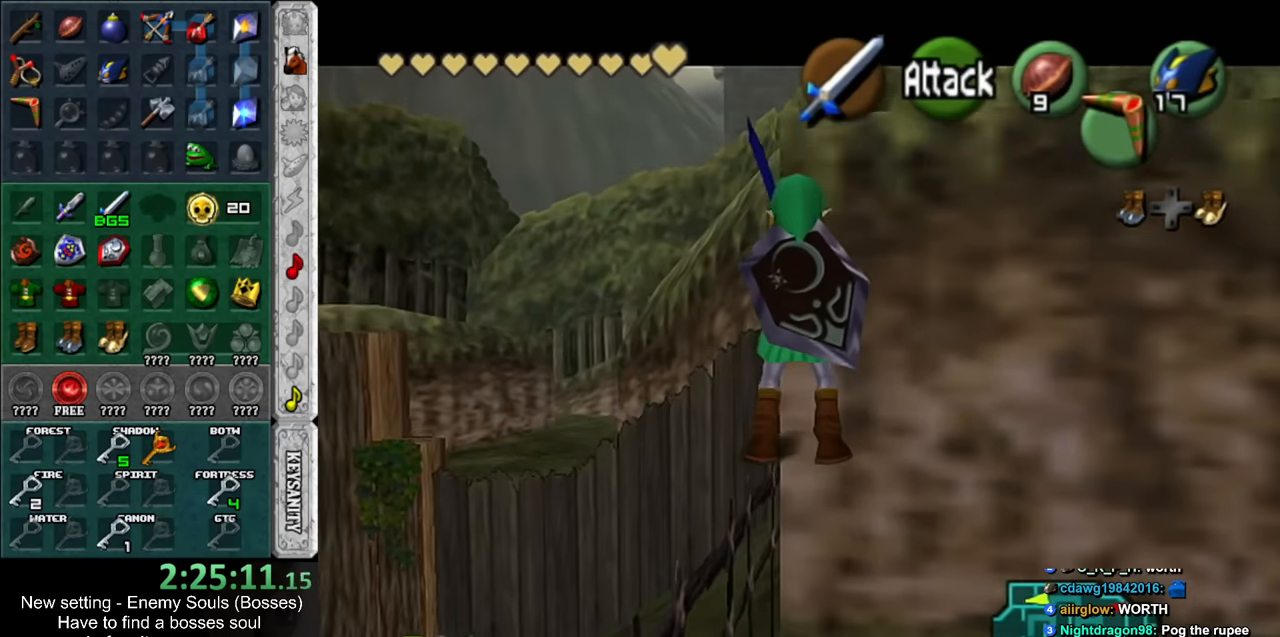
{"buttons": ["Z"], "left_stick": "center", "right_stick": "center", "events": [[267, "Z", "down"], [334, "left_stick", "center"], [384, "L1", "up"]]}
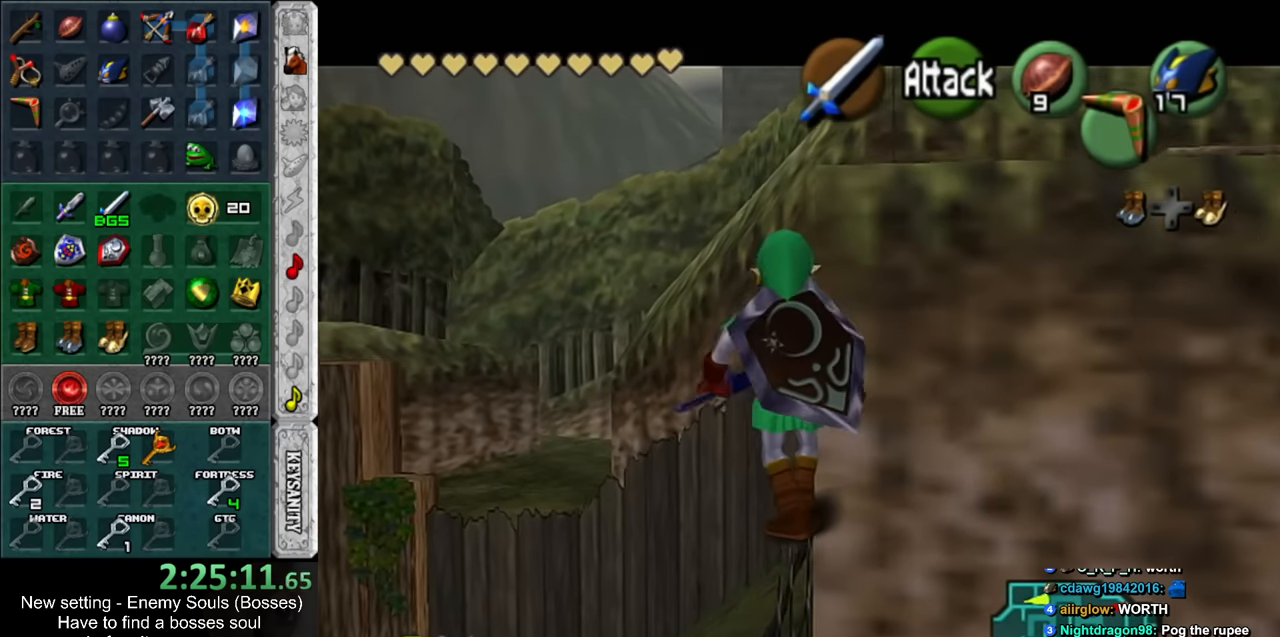
{"buttons": ["Z"], "left_stick": "down", "right_stick": "center", "events": [[417, "left_stick", "down"]]}
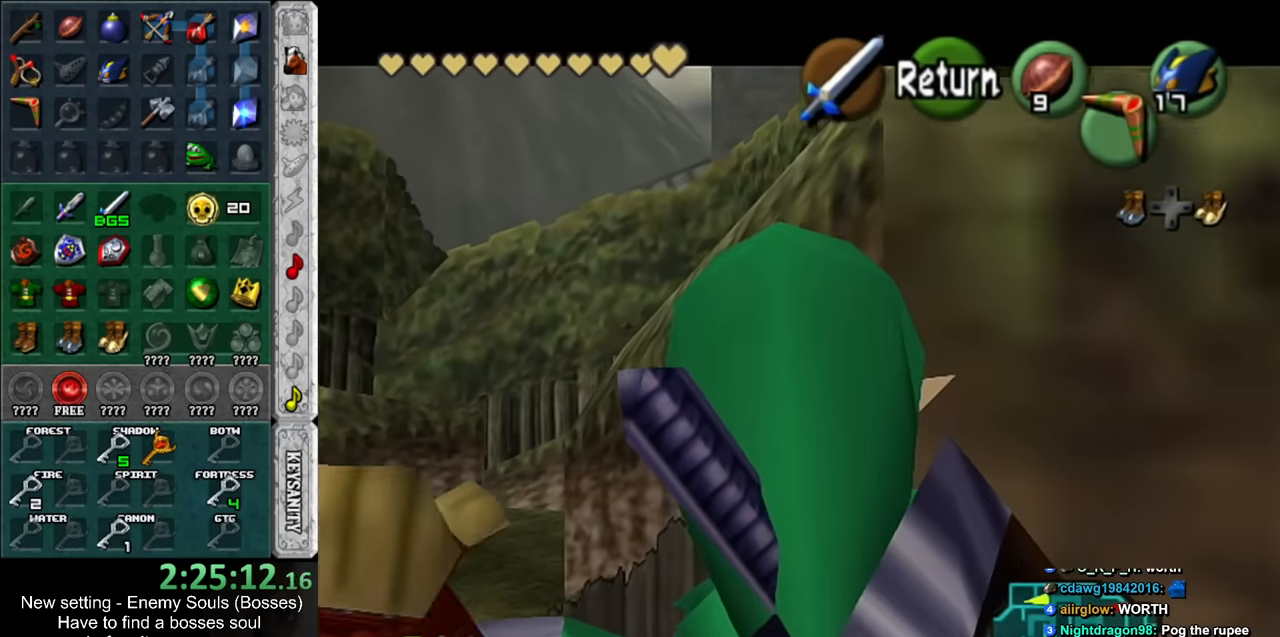
{"buttons": ["Z"], "left_stick": "down", "right_stick": "center", "events": []}
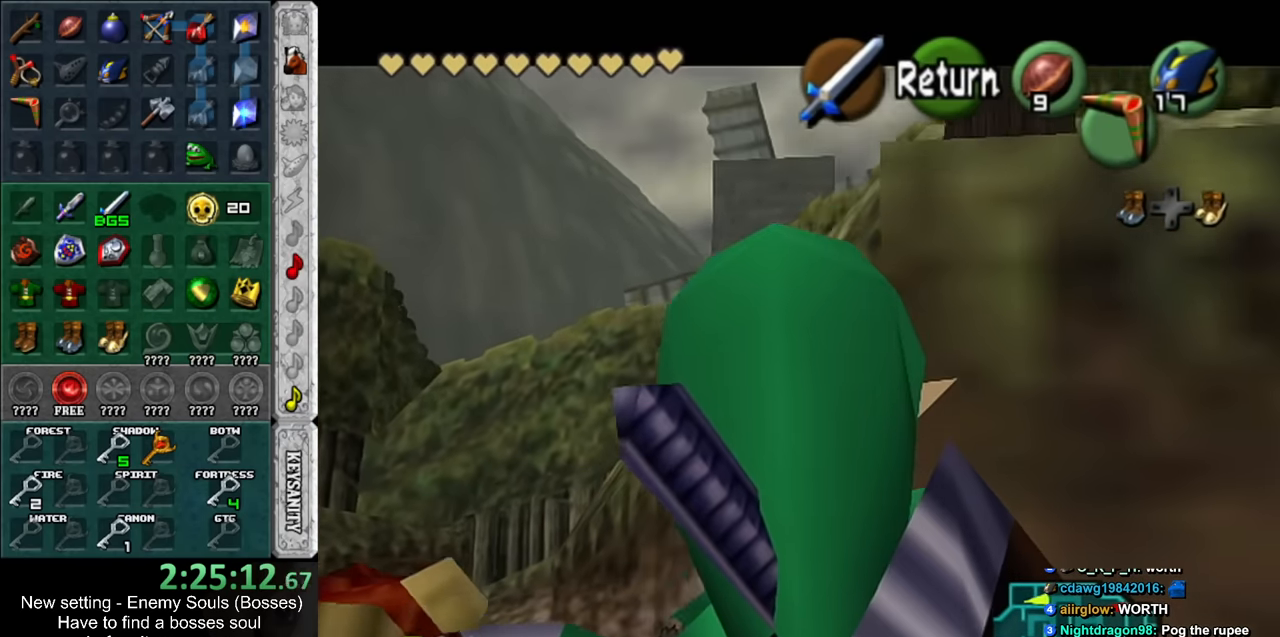
{"buttons": ["Z"], "left_stick": "center", "right_stick": "center", "events": [[167, "left_stick", "center"]]}
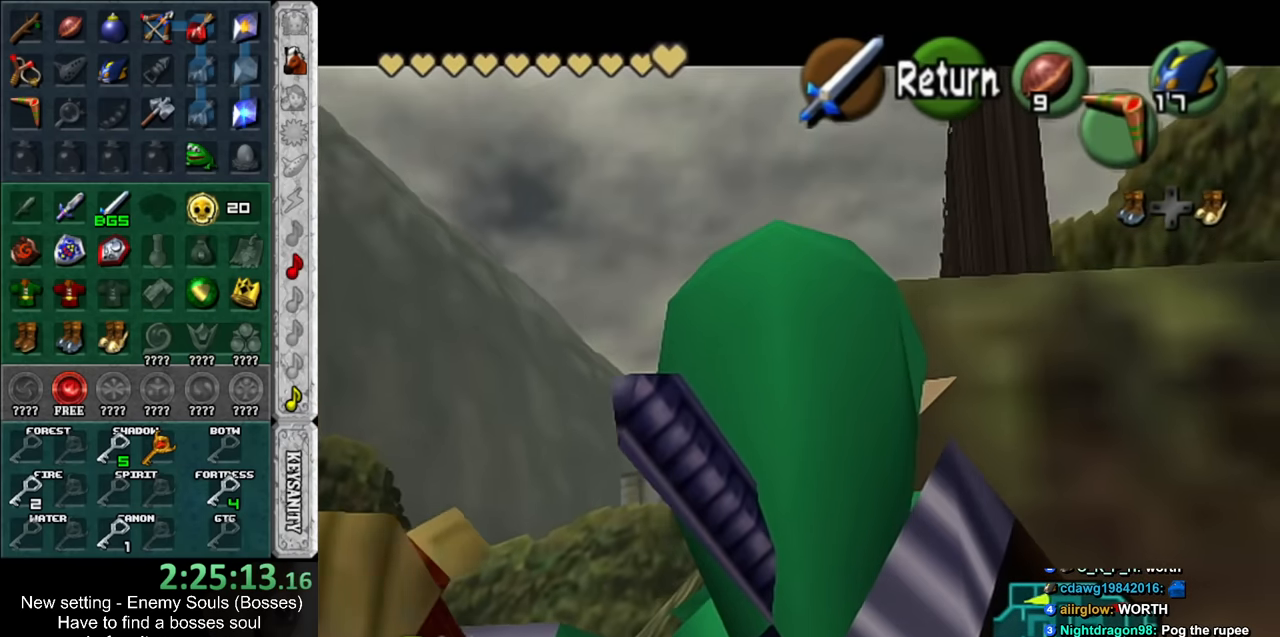
{"buttons": [], "left_stick": "center", "right_stick": "center", "events": [[117, "left_stick", "down-right"], [234, "left_stick", "center"], [450, "Z", "up"]]}
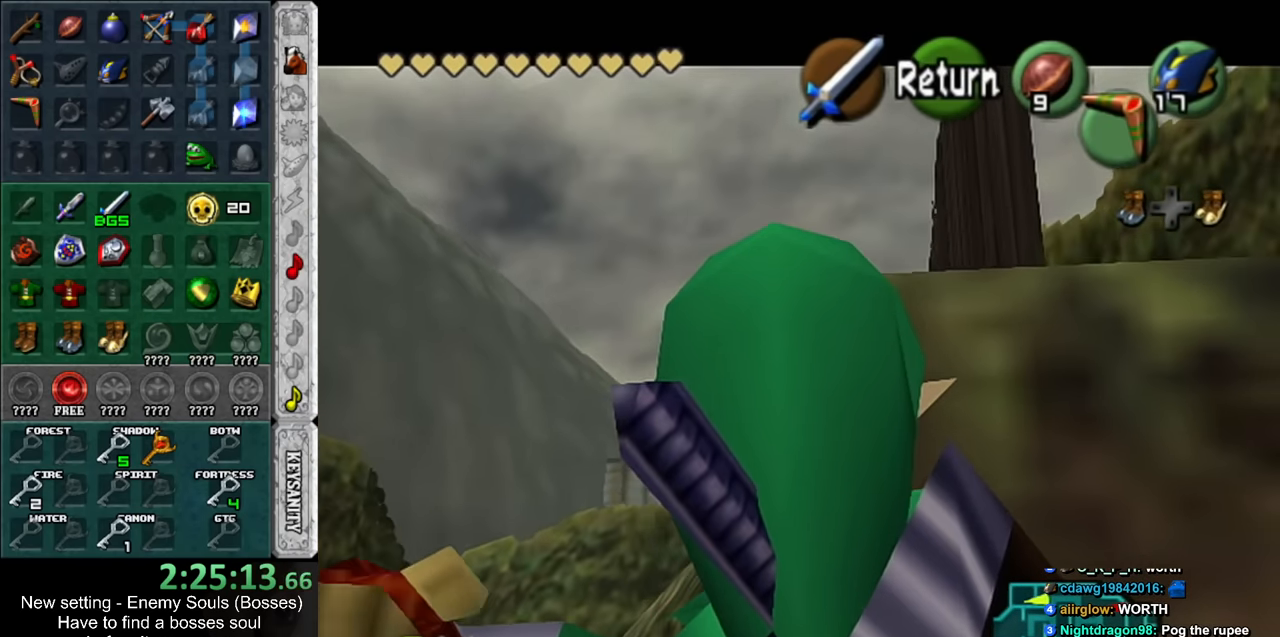
{"buttons": [], "left_stick": "center", "right_stick": "center", "events": []}
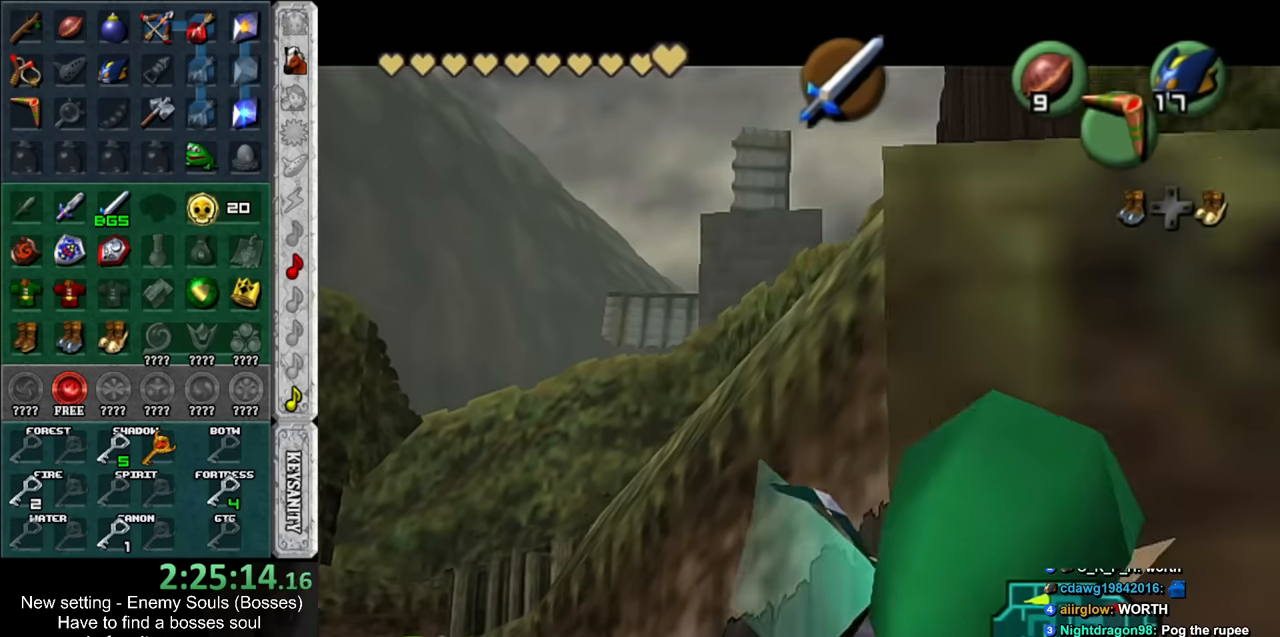
{"buttons": [], "left_stick": "down-right", "right_stick": "center", "events": [[150, "left_stick", "down-right"], [200, "A", "down"], [300, "A", "up"], [367, "A", "down"], [450, "A", "up"]]}
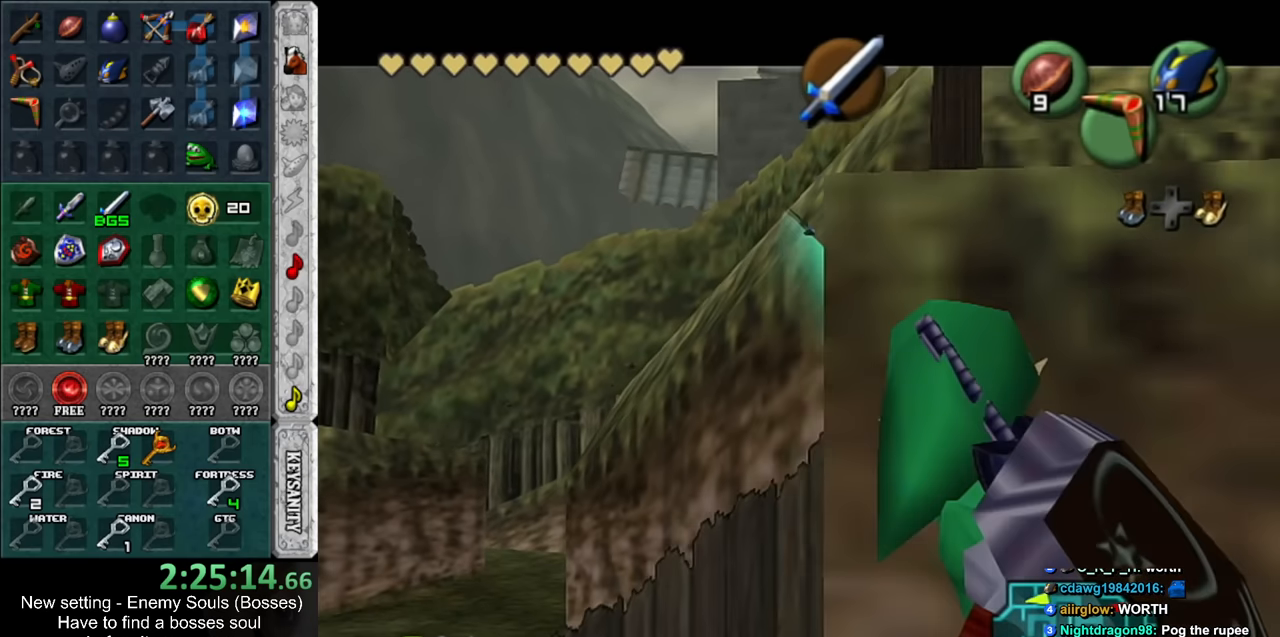
{"buttons": [], "left_stick": "down-right", "right_stick": "center", "events": []}
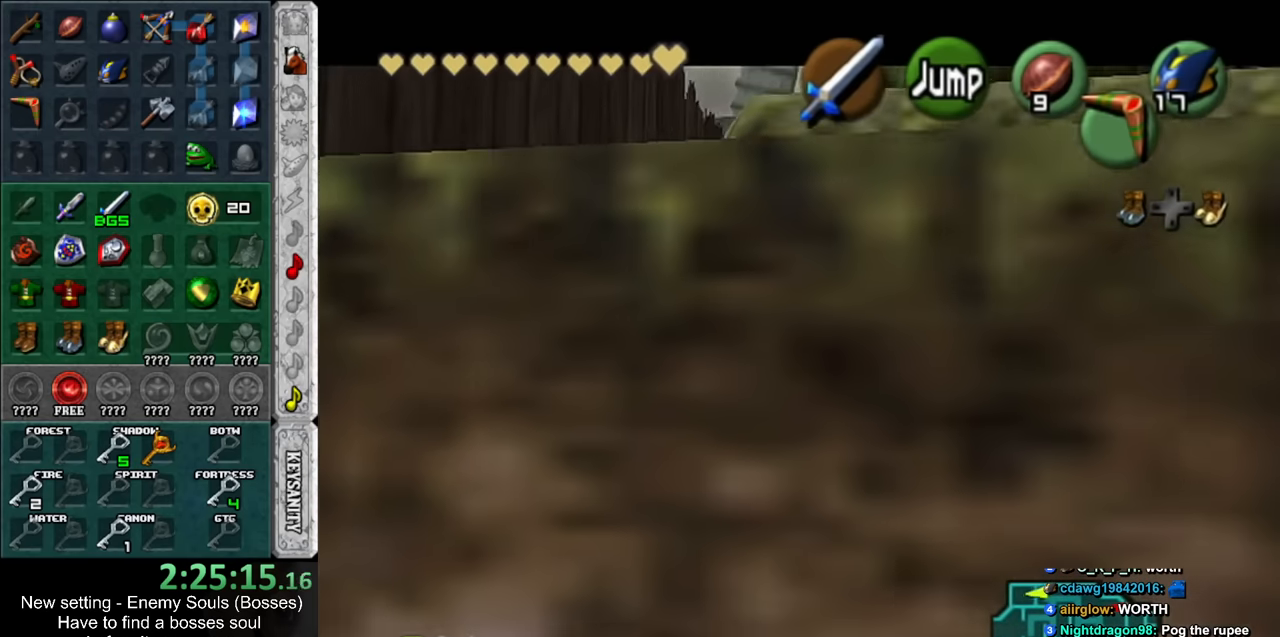
{"buttons": [], "left_stick": "down-left", "right_stick": "center", "events": [[267, "left_stick", "center"], [384, "left_stick", "down-left"]]}
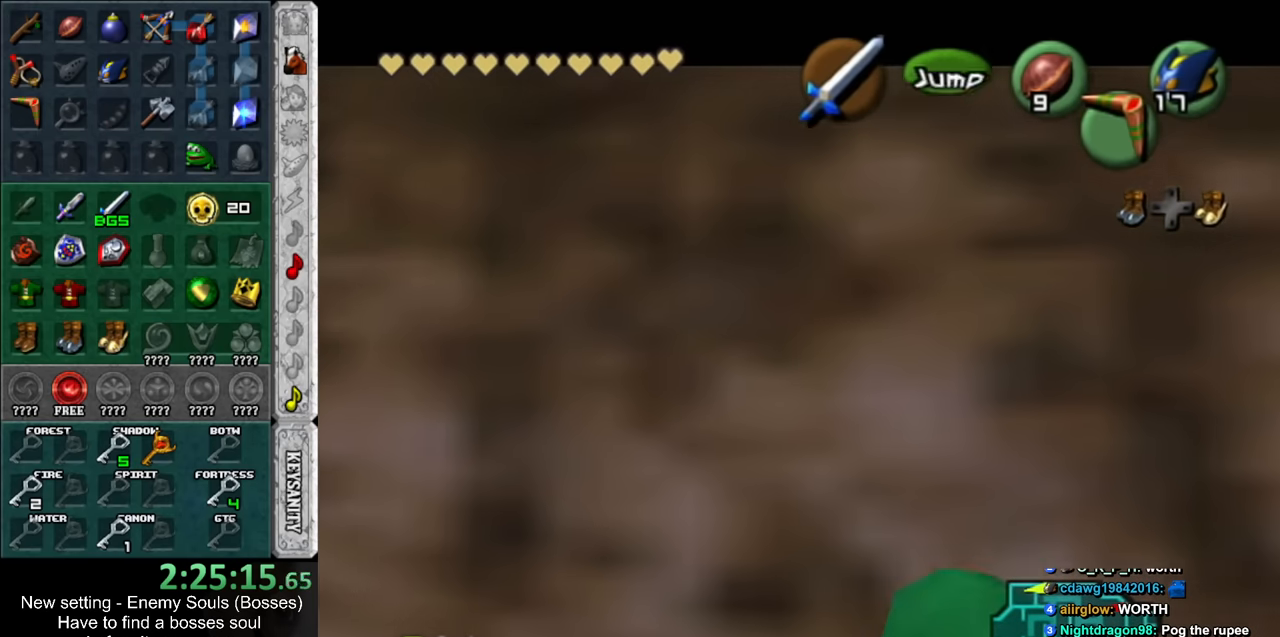
{"buttons": [], "left_stick": "down-left", "right_stick": "center", "events": []}
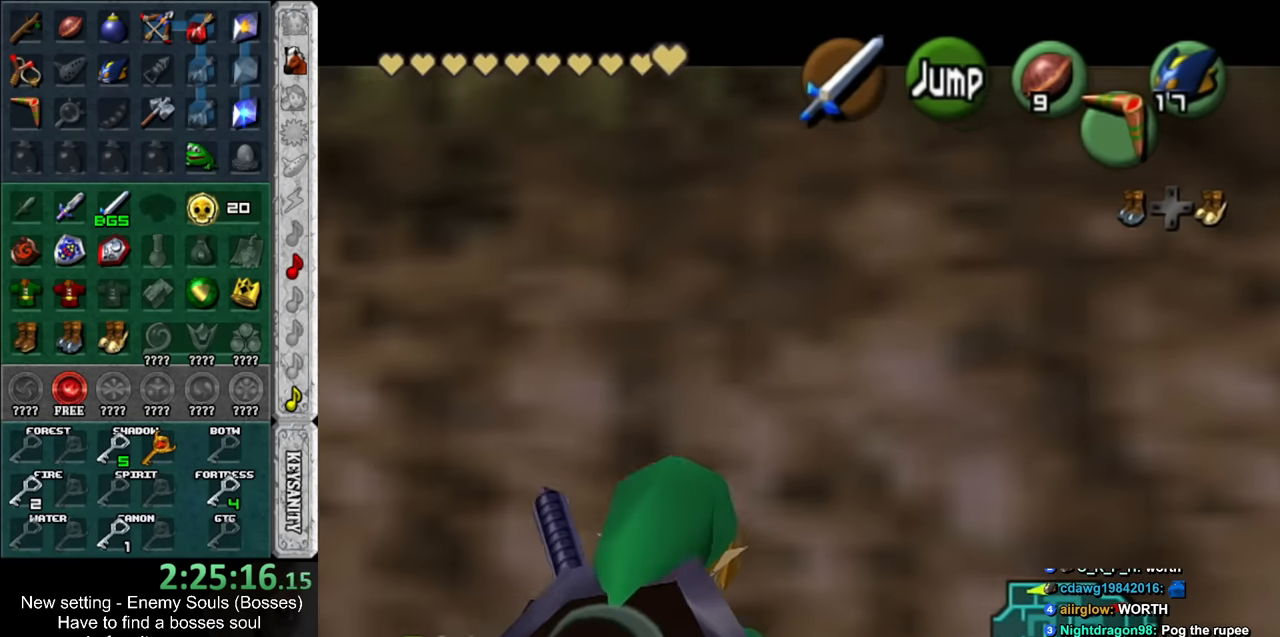
{"buttons": [], "left_stick": "center", "right_stick": "center", "events": [[367, "left_stick", "center"]]}
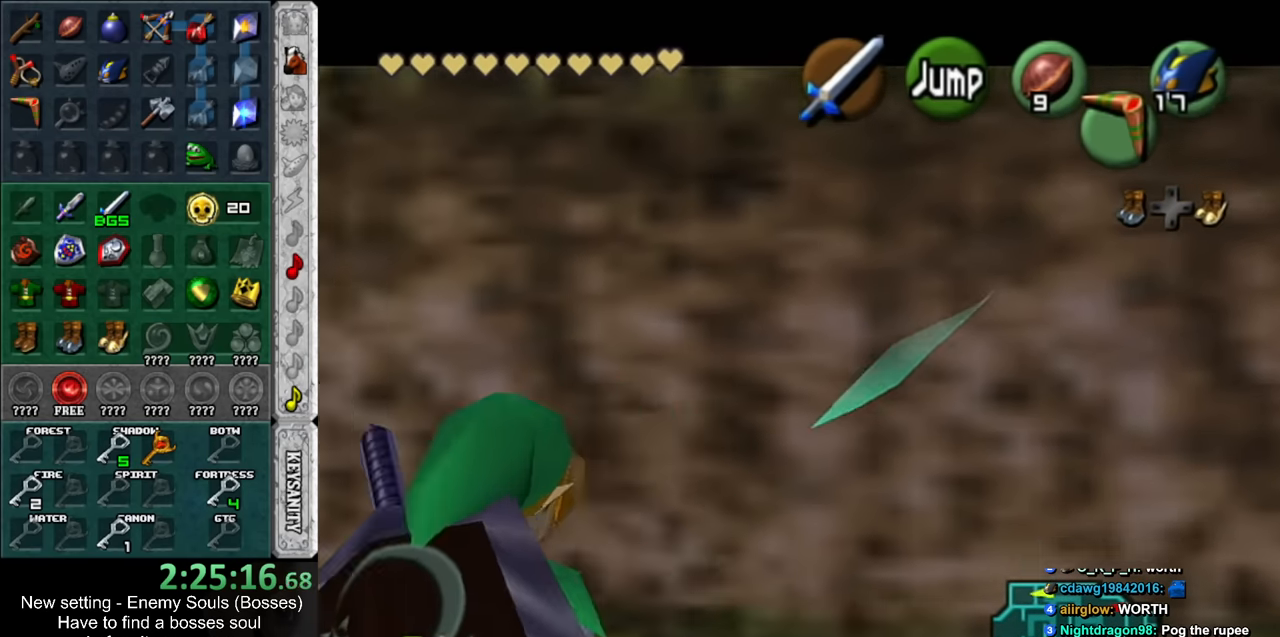
{"buttons": [], "left_stick": "up-left", "right_stick": "center", "events": [[400, "left_stick", "up-left"]]}
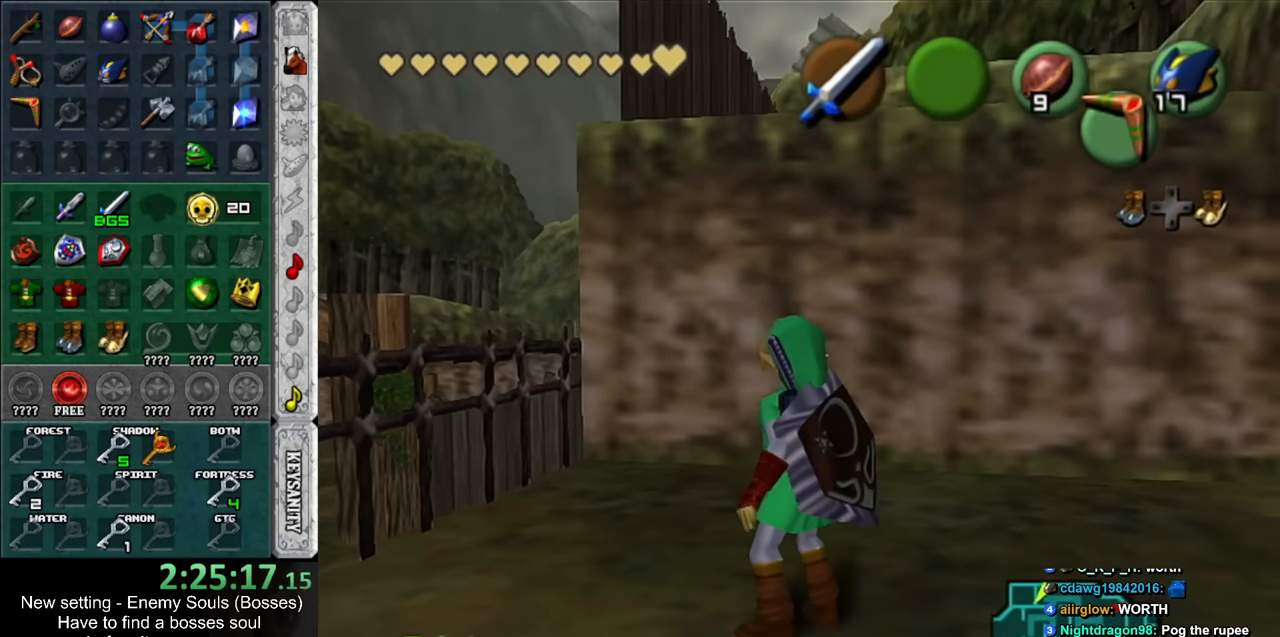
{"buttons": [], "left_stick": "up-left", "right_stick": "center", "events": []}